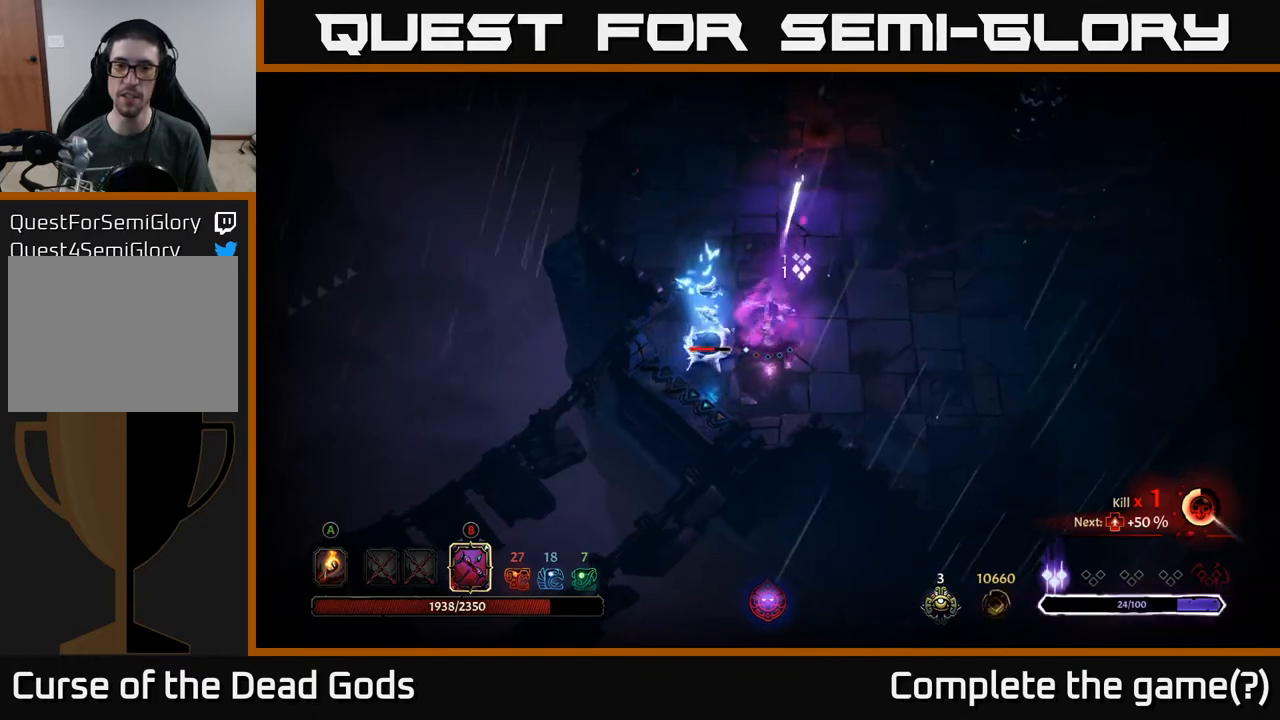
Gameplay with a controller (Xbox layout); each line is a JSON object with the inputs held at the frame after it. "events" lists button and stick changes between this image and that frame as [ms after this image, input, new state], when the widget could be followed in between.
{"buttons": [], "left_stick": "right", "right_stick": "center", "events": [[83, "R2", "up"], [133, "left_stick", "right"]]}
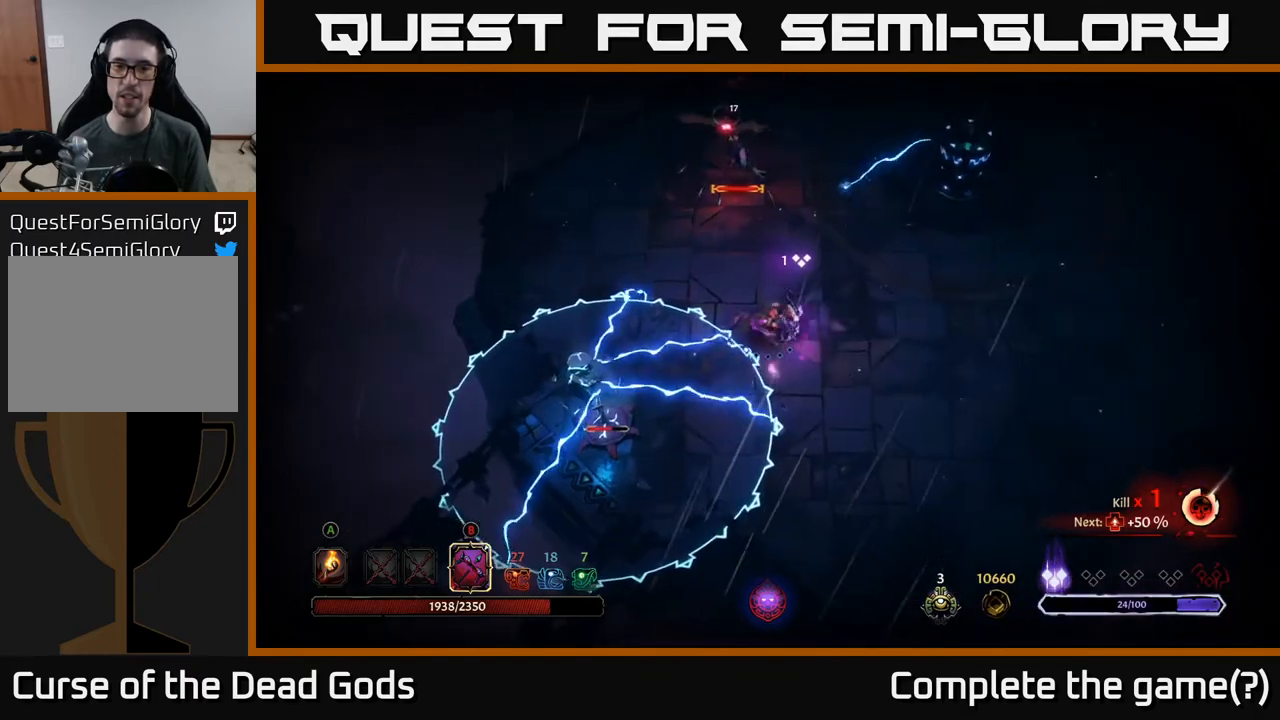
{"buttons": [], "left_stick": "down-right", "right_stick": "center", "events": [[333, "left_stick", "down-right"]]}
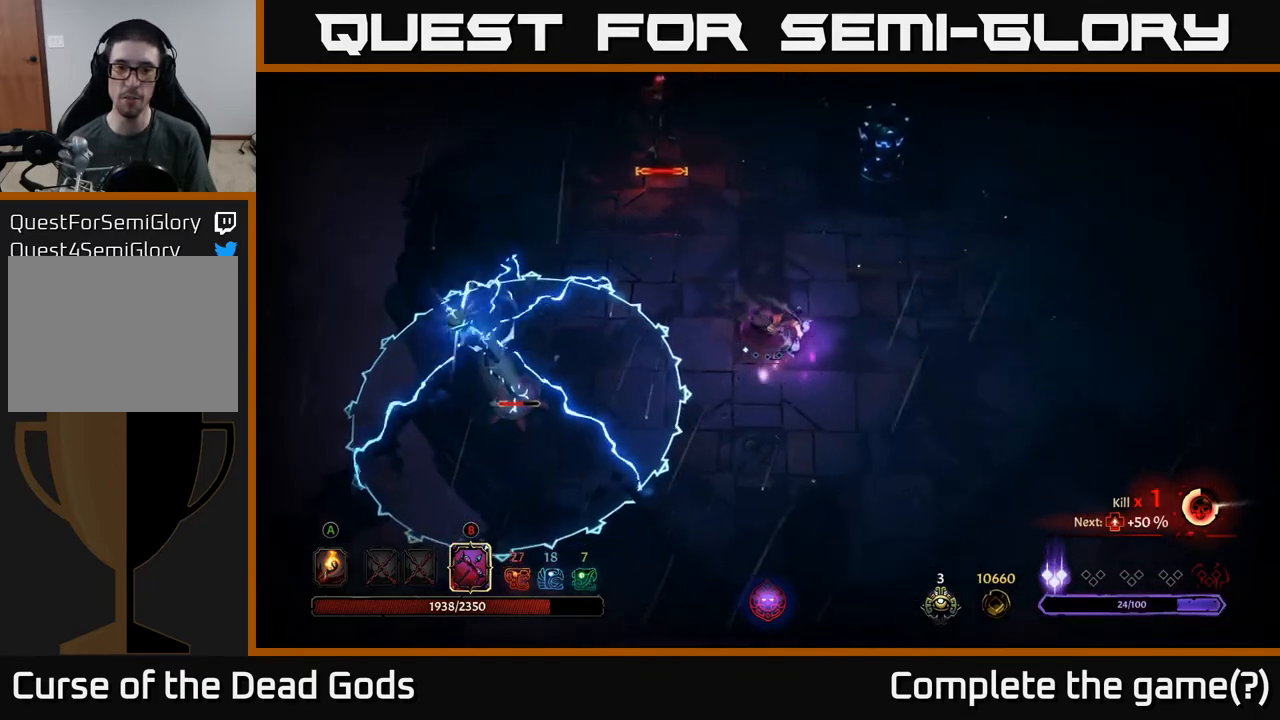
{"buttons": [], "left_stick": "right", "right_stick": "center", "events": [[33, "left_stick", "right"]]}
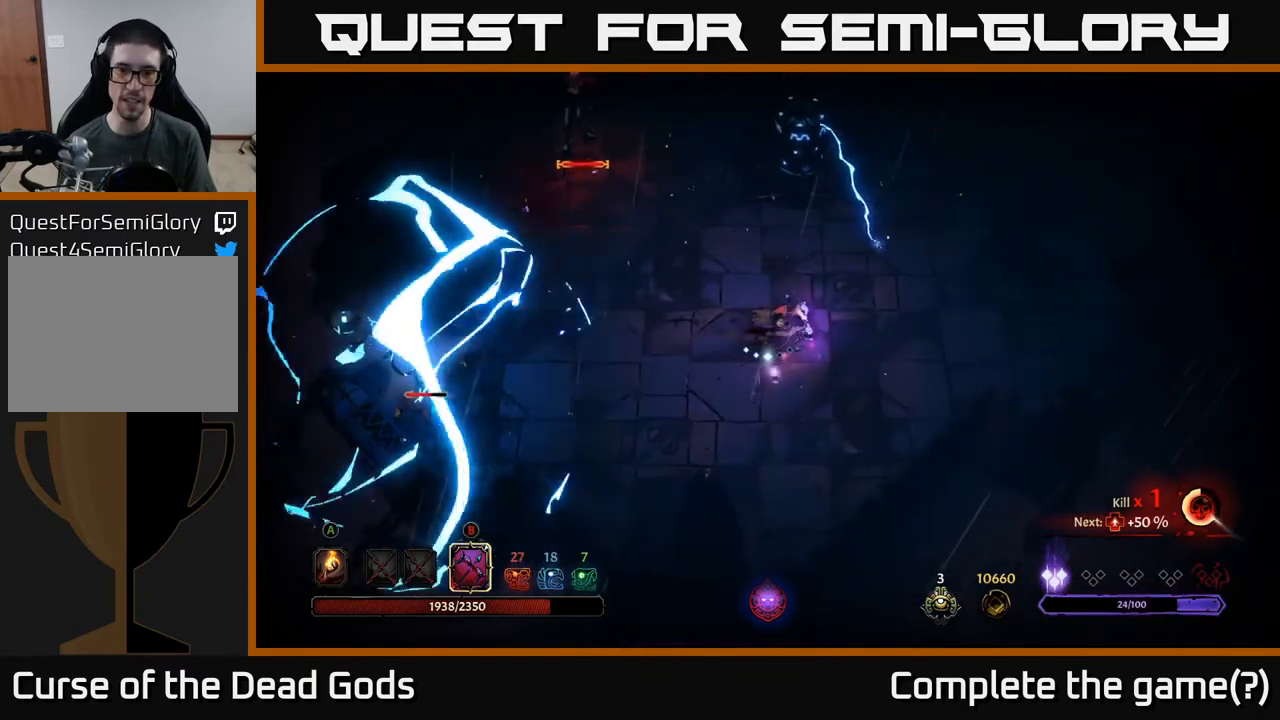
{"buttons": ["B"], "left_stick": "left", "right_stick": "center", "events": [[83, "left_stick", "left"], [167, "B", "down"]]}
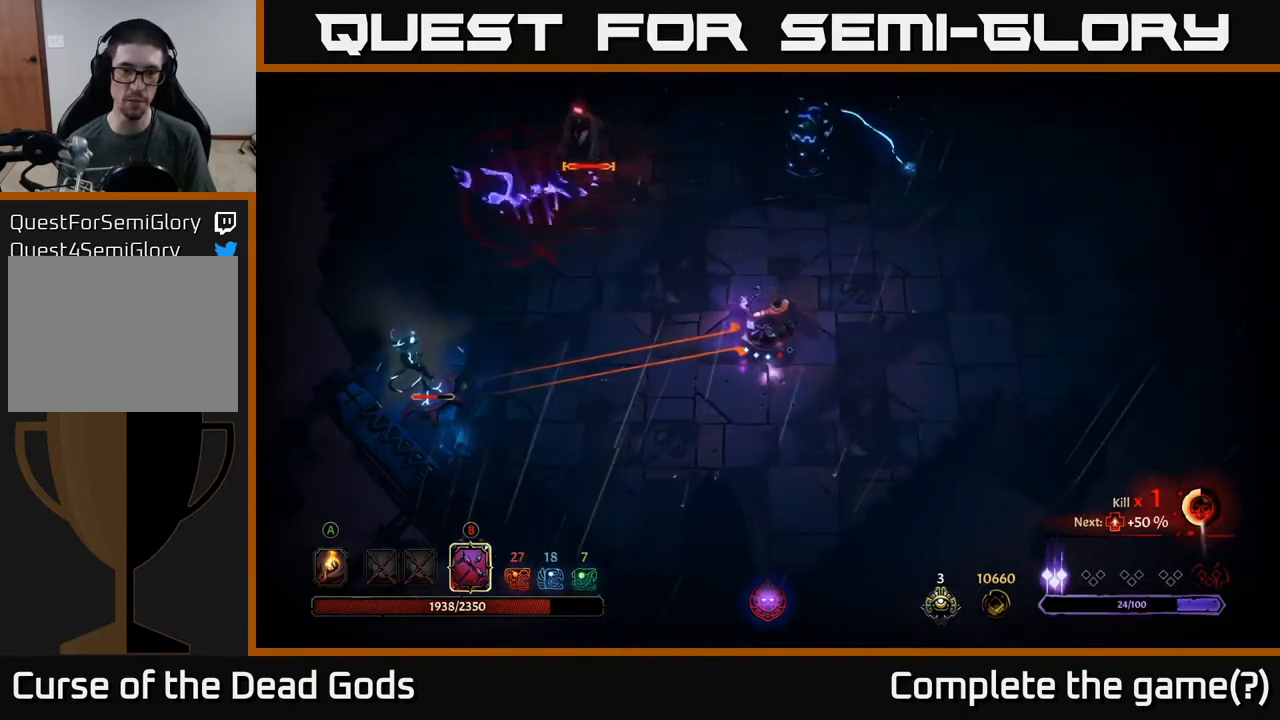
{"buttons": [], "left_stick": "left", "right_stick": "center", "events": [[350, "B", "up"]]}
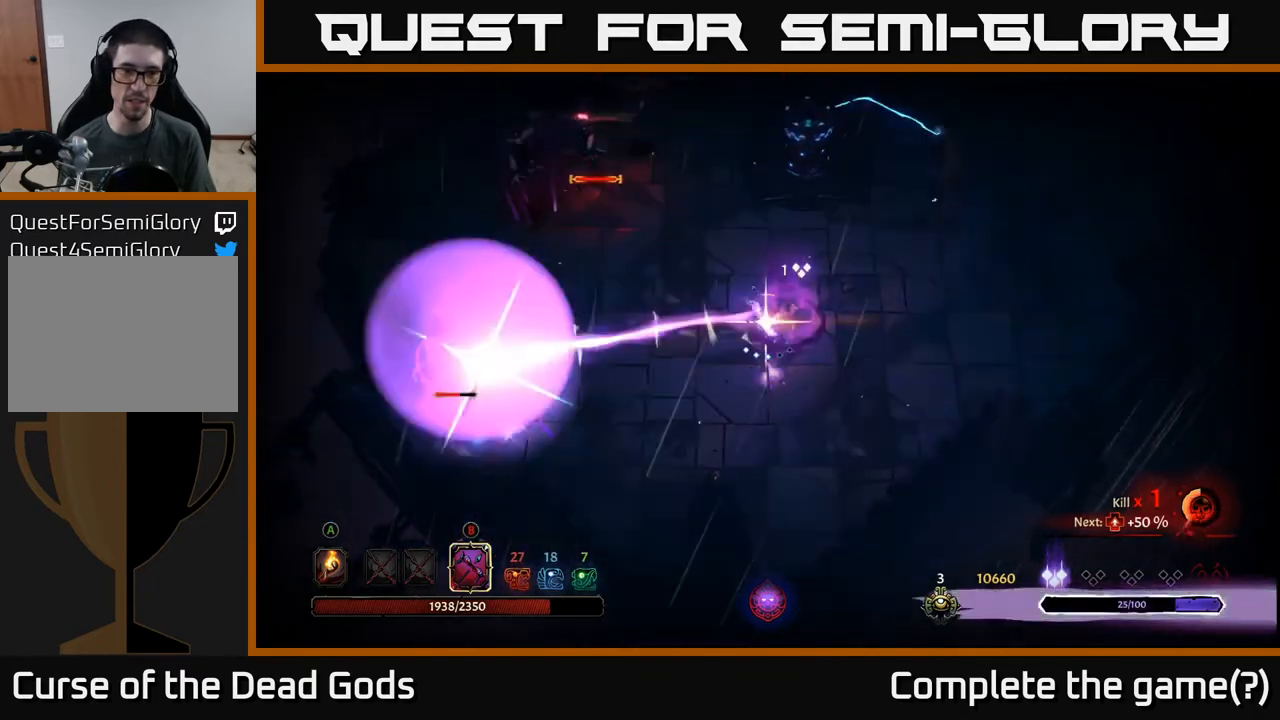
{"buttons": ["B"], "left_stick": "left", "right_stick": "center", "events": [[117, "B", "down"]]}
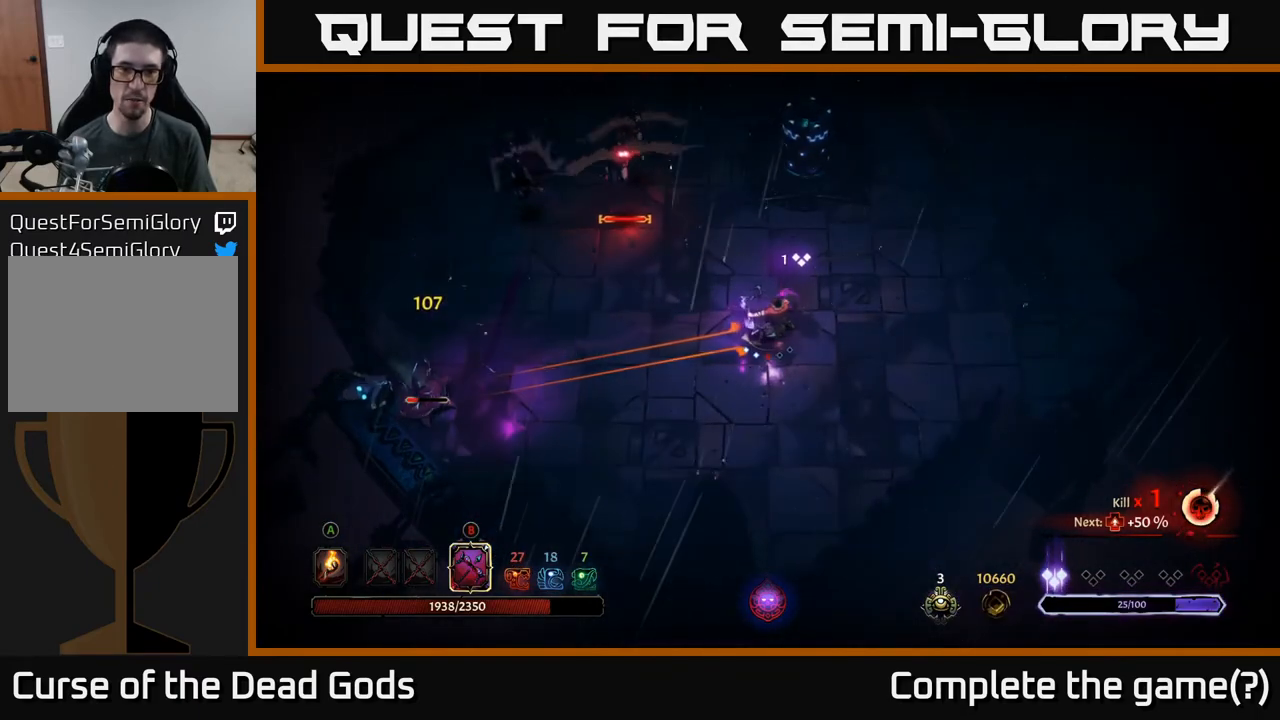
{"buttons": [], "left_stick": "down", "right_stick": "center", "events": [[400, "B", "up"], [467, "left_stick", "down"]]}
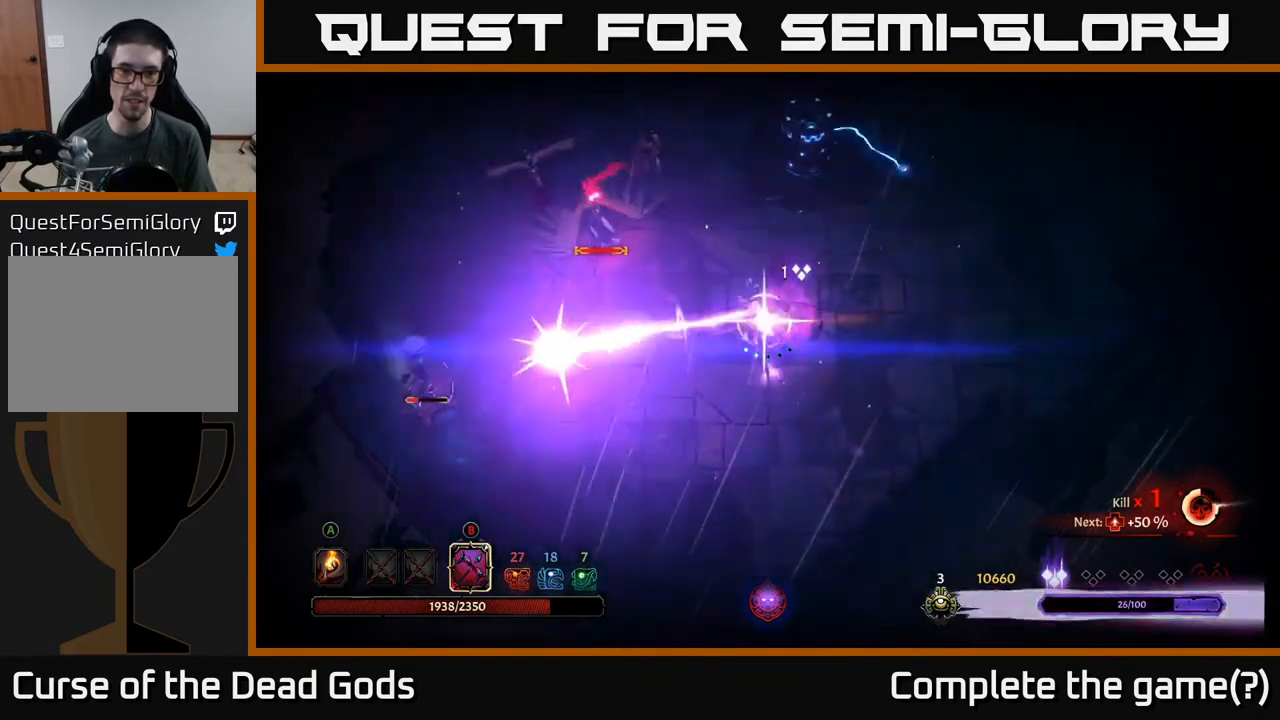
{"buttons": [], "left_stick": "down-right", "right_stick": "center", "events": [[33, "left_stick", "down-right"]]}
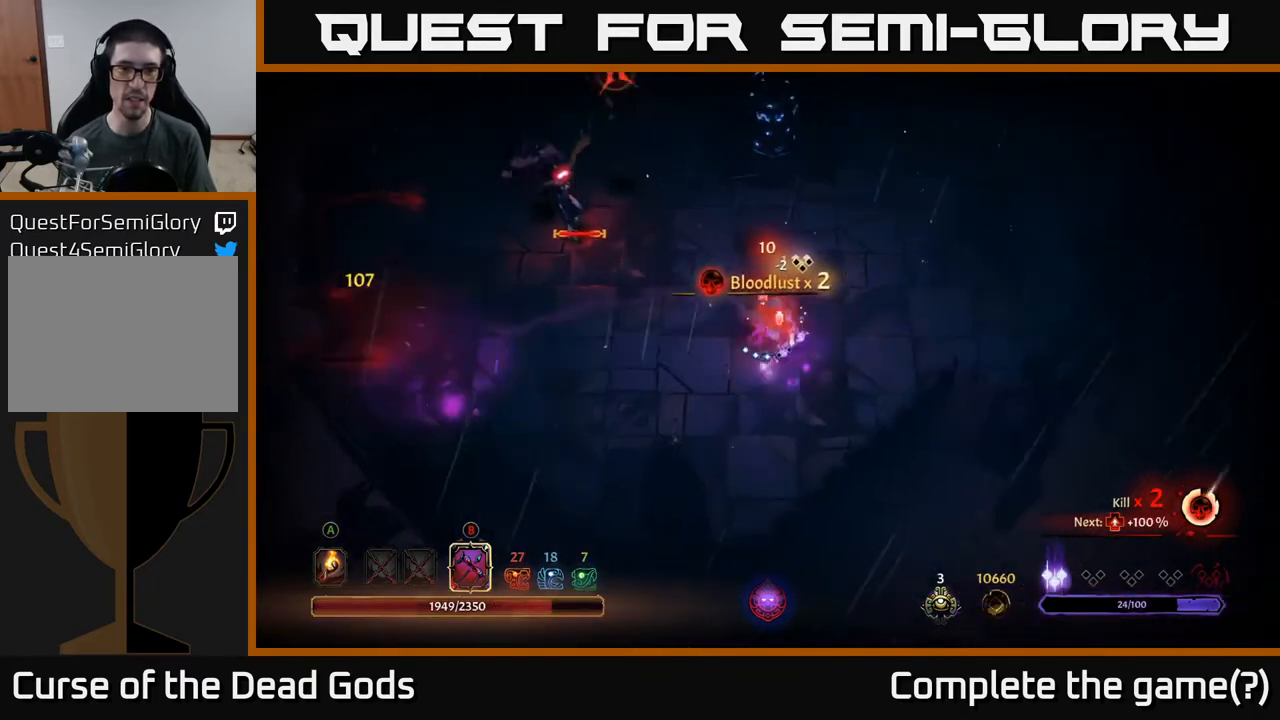
{"buttons": [], "left_stick": "right", "right_stick": "center", "events": [[500, "left_stick", "right"]]}
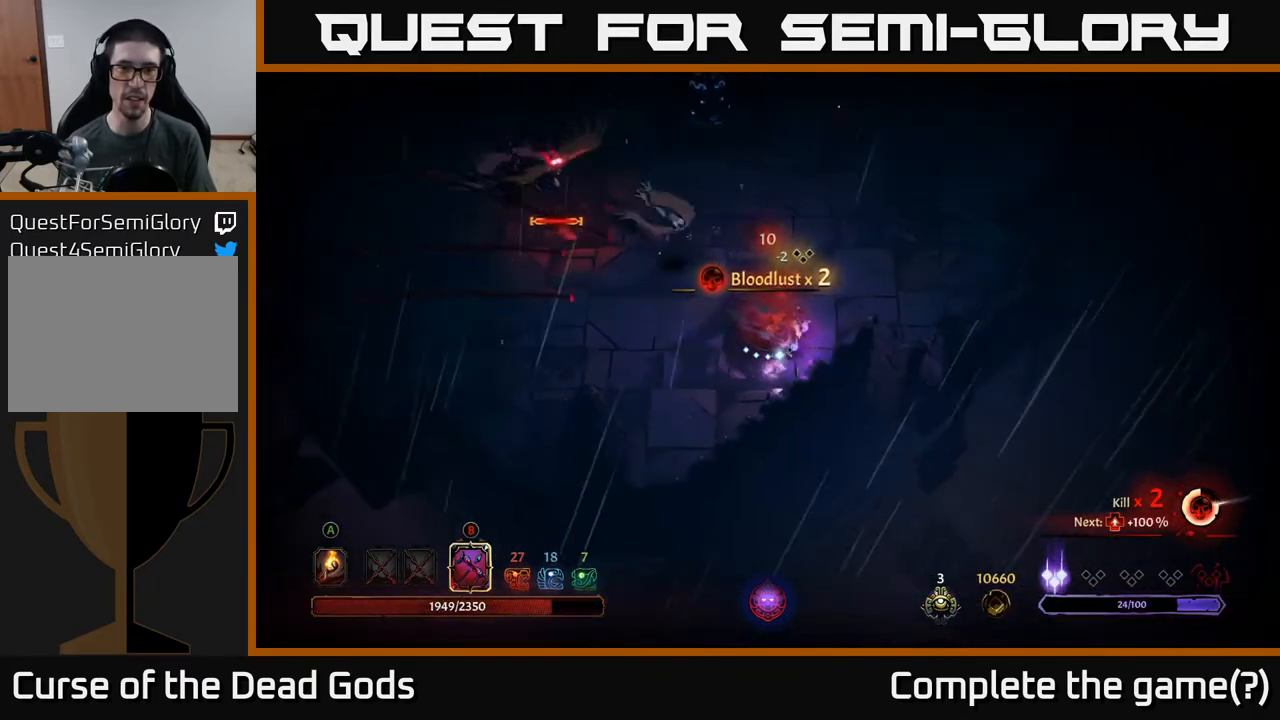
{"buttons": ["B"], "left_stick": "up-left", "right_stick": "center", "events": [[200, "B", "down"], [217, "left_stick", "up-left"]]}
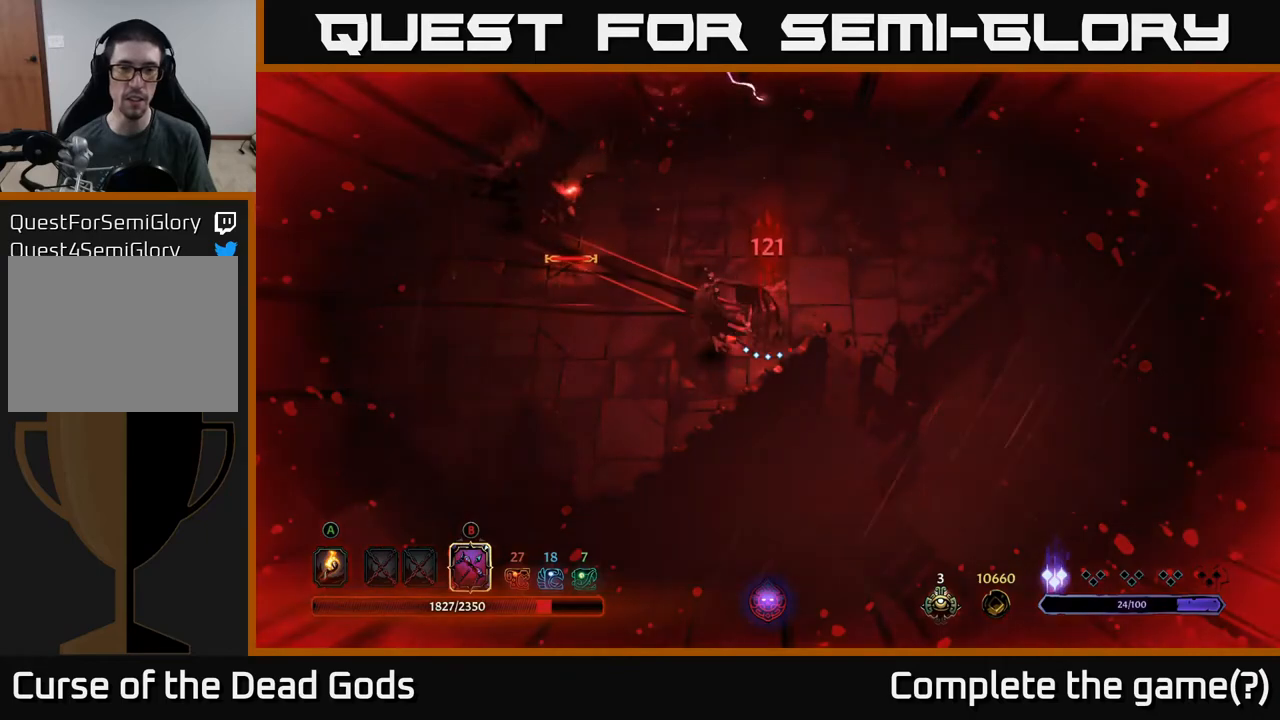
{"buttons": ["R2"], "left_stick": "up", "right_stick": "center", "events": [[467, "B", "up"], [483, "R2", "down"], [483, "left_stick", "up"]]}
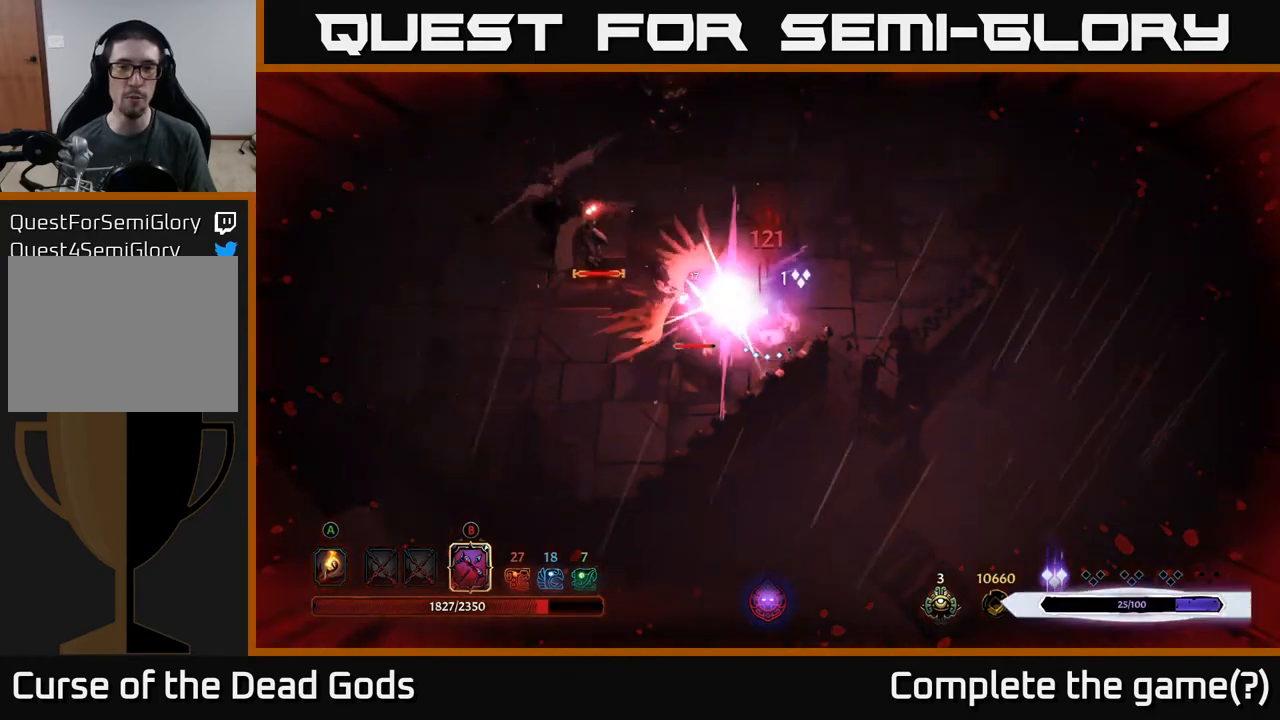
{"buttons": [], "left_stick": "up-right", "right_stick": "center", "events": [[200, "left_stick", "up-right"], [217, "R2", "up"]]}
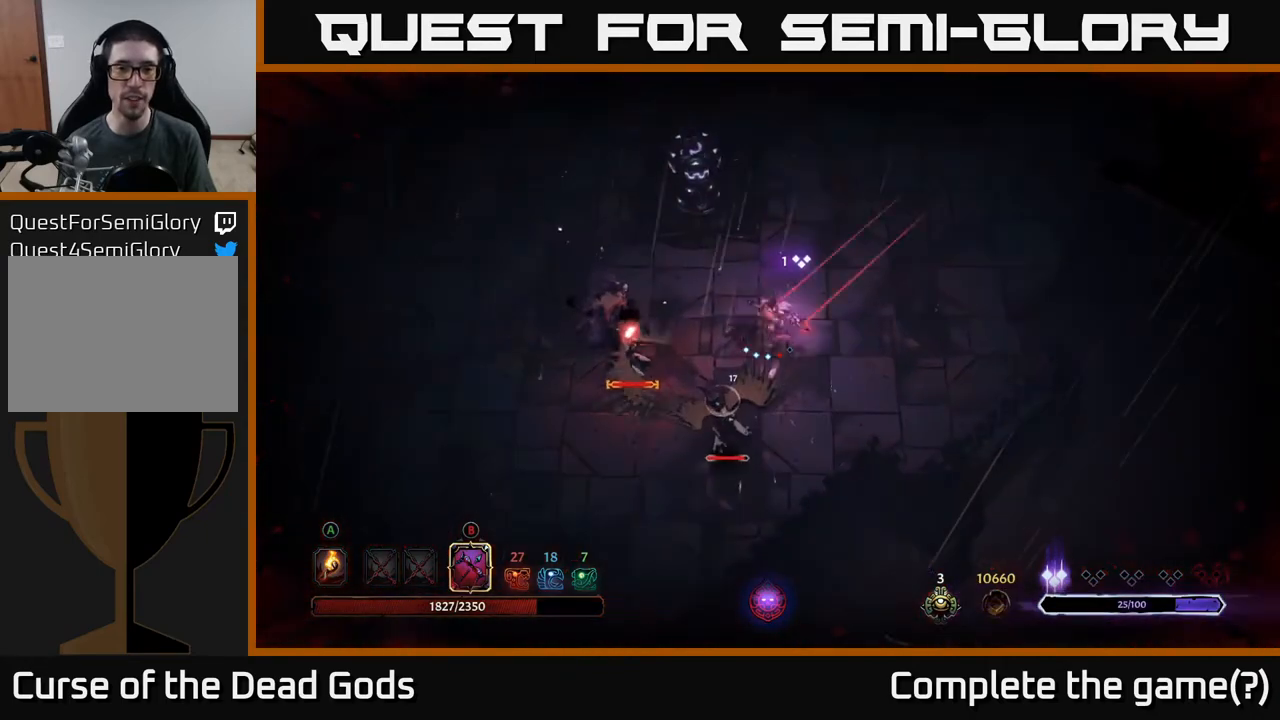
{"buttons": ["B"], "left_stick": "left", "right_stick": "center", "events": [[17, "B", "down"], [67, "left_stick", "left"]]}
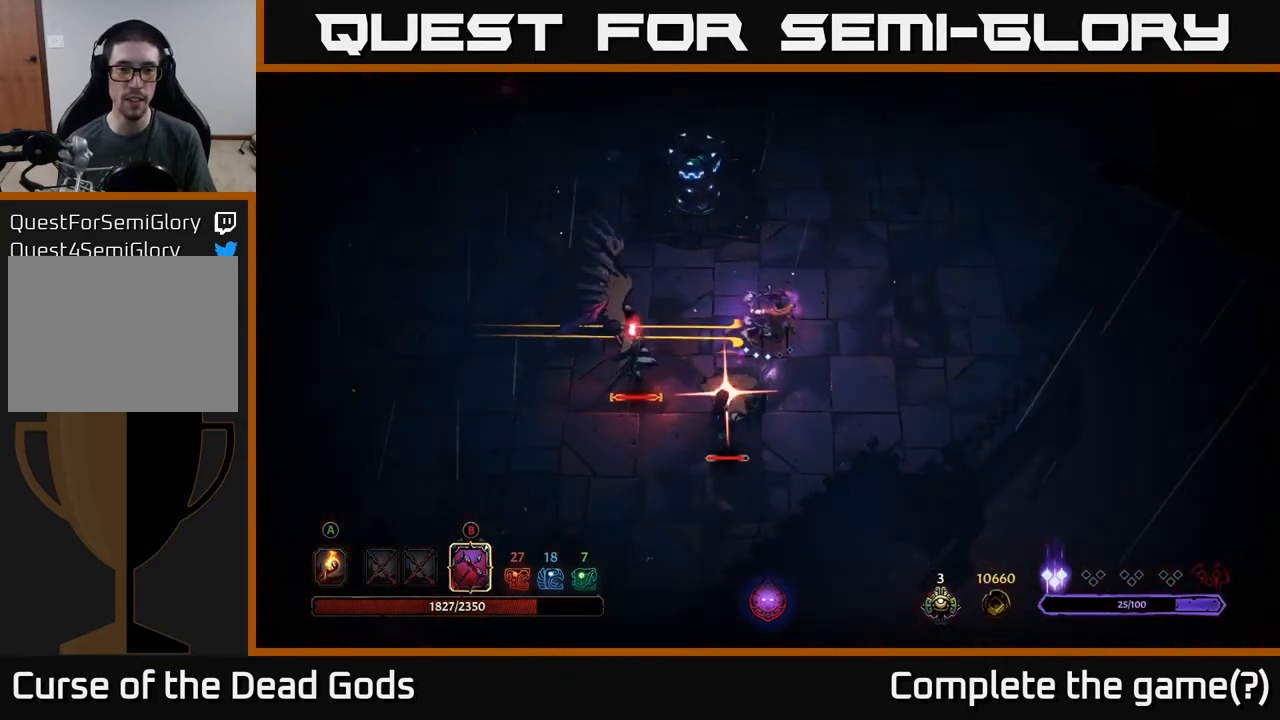
{"buttons": [], "left_stick": "up-right", "right_stick": "center", "events": [[183, "B", "up"], [250, "R2", "down"], [267, "left_stick", "right"], [367, "R2", "up"], [400, "left_stick", "up-right"]]}
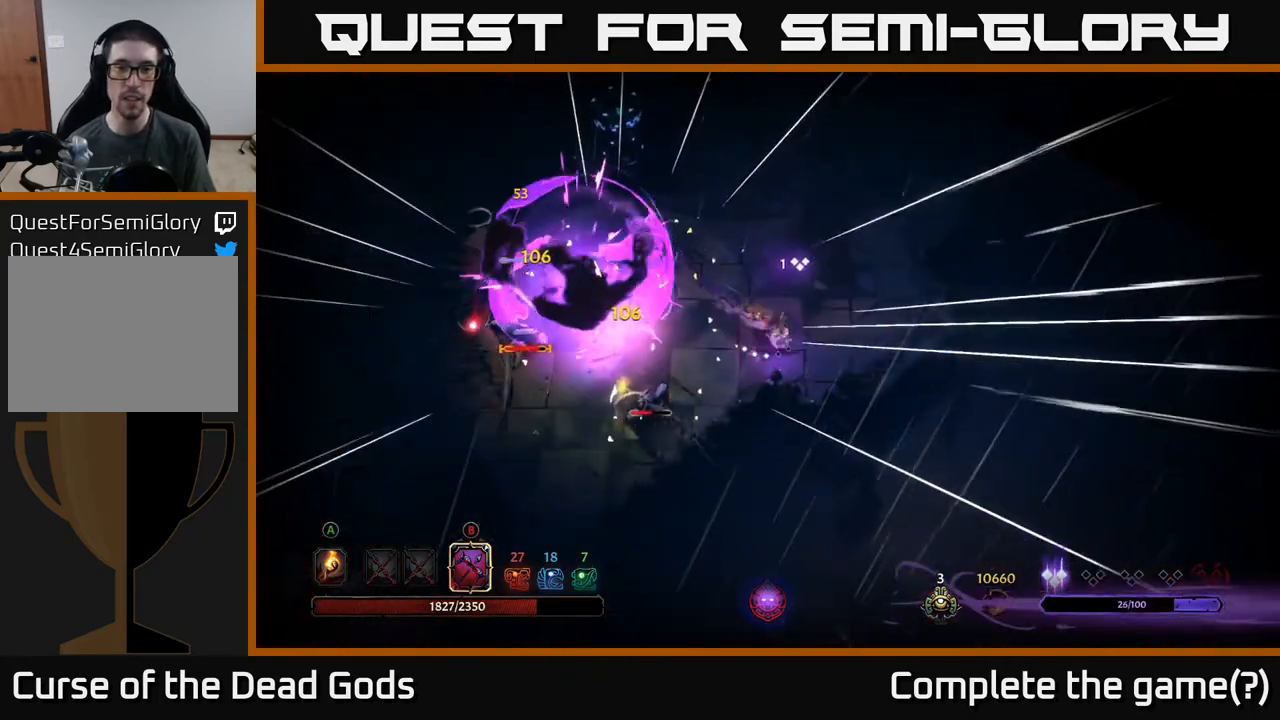
{"buttons": [], "left_stick": "up-right", "right_stick": "center", "events": []}
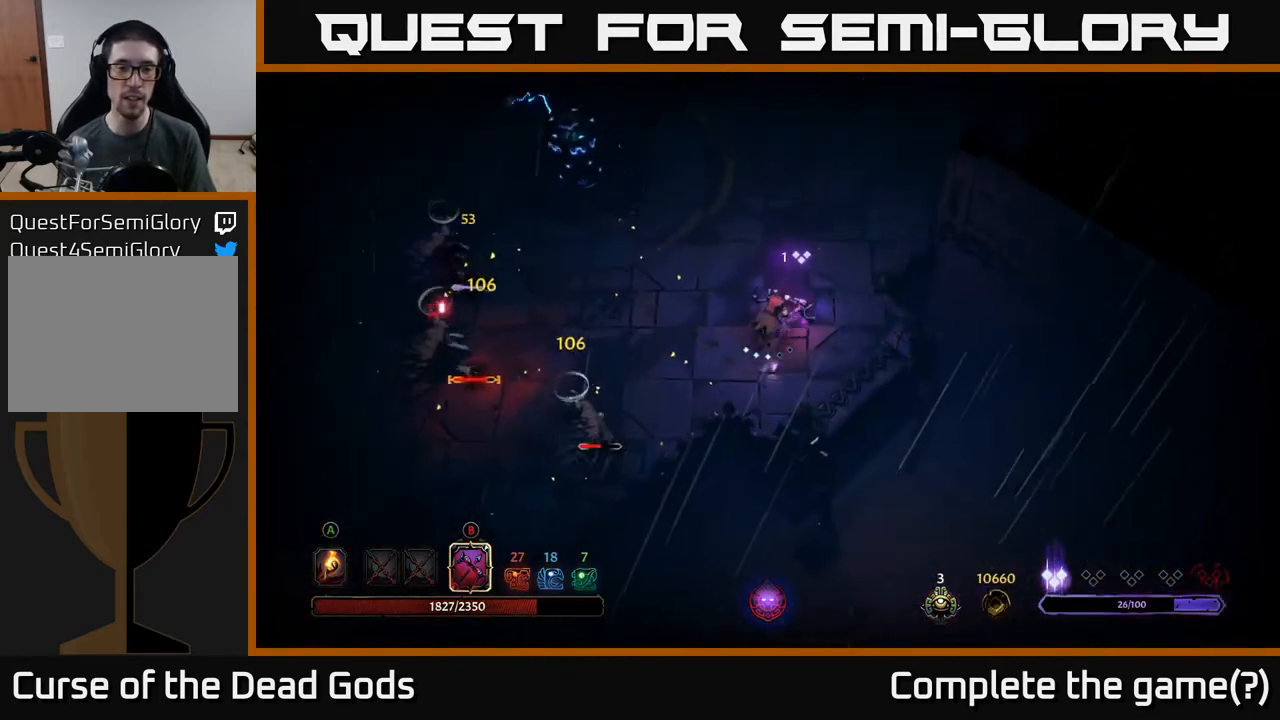
{"buttons": ["B"], "left_stick": "left", "right_stick": "center", "events": [[67, "left_stick", "up"], [200, "left_stick", "left"], [217, "B", "down"]]}
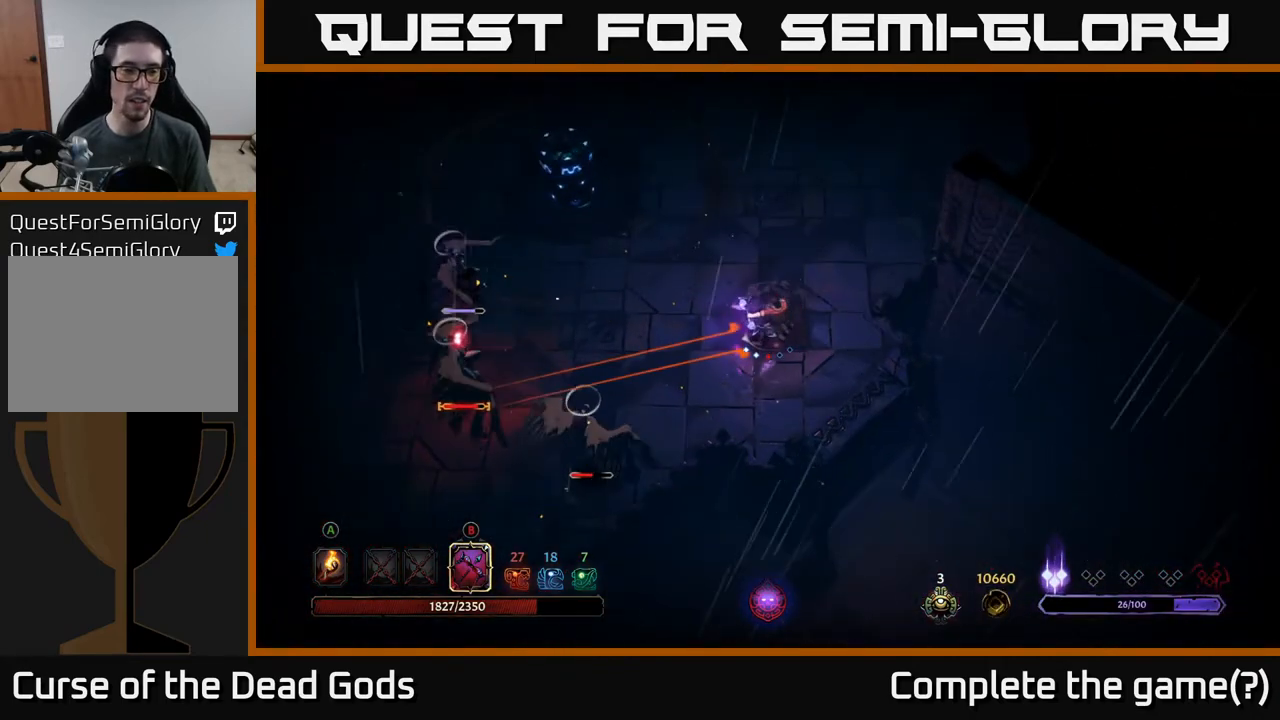
{"buttons": [], "left_stick": "left", "right_stick": "center", "events": [[400, "B", "up"]]}
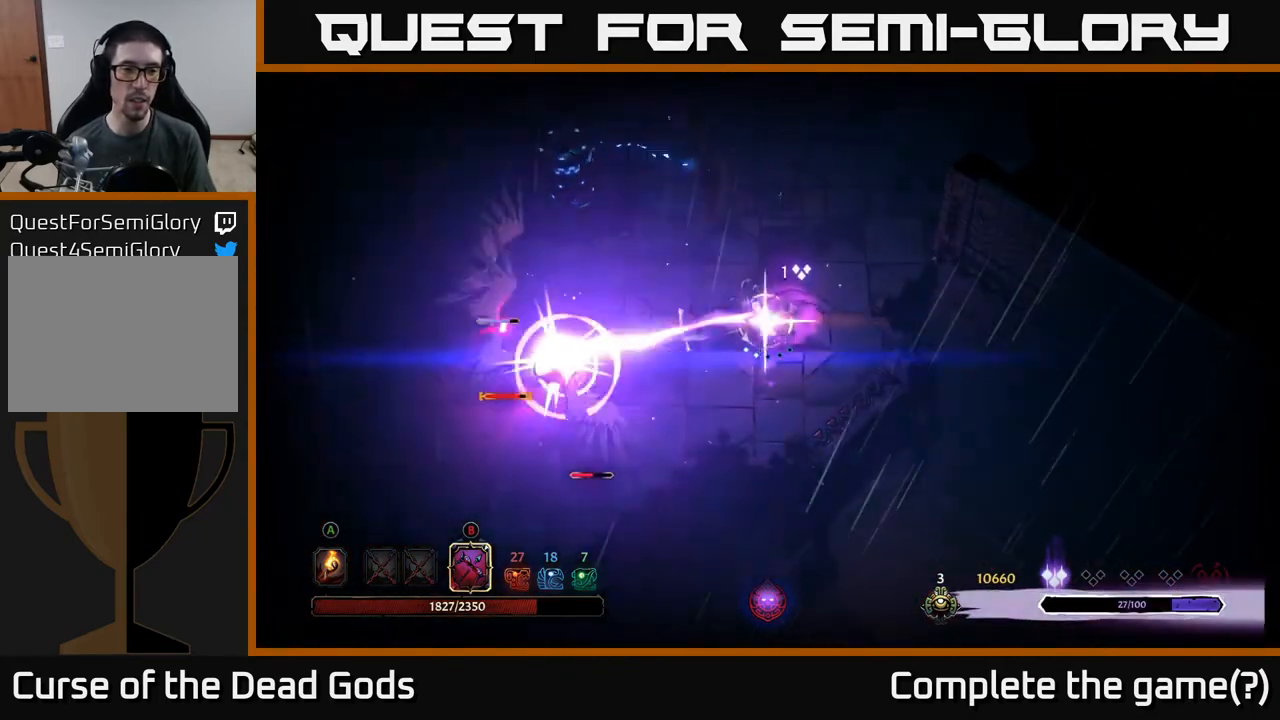
{"buttons": ["B"], "left_stick": "left", "right_stick": "center", "events": [[100, "B", "down"]]}
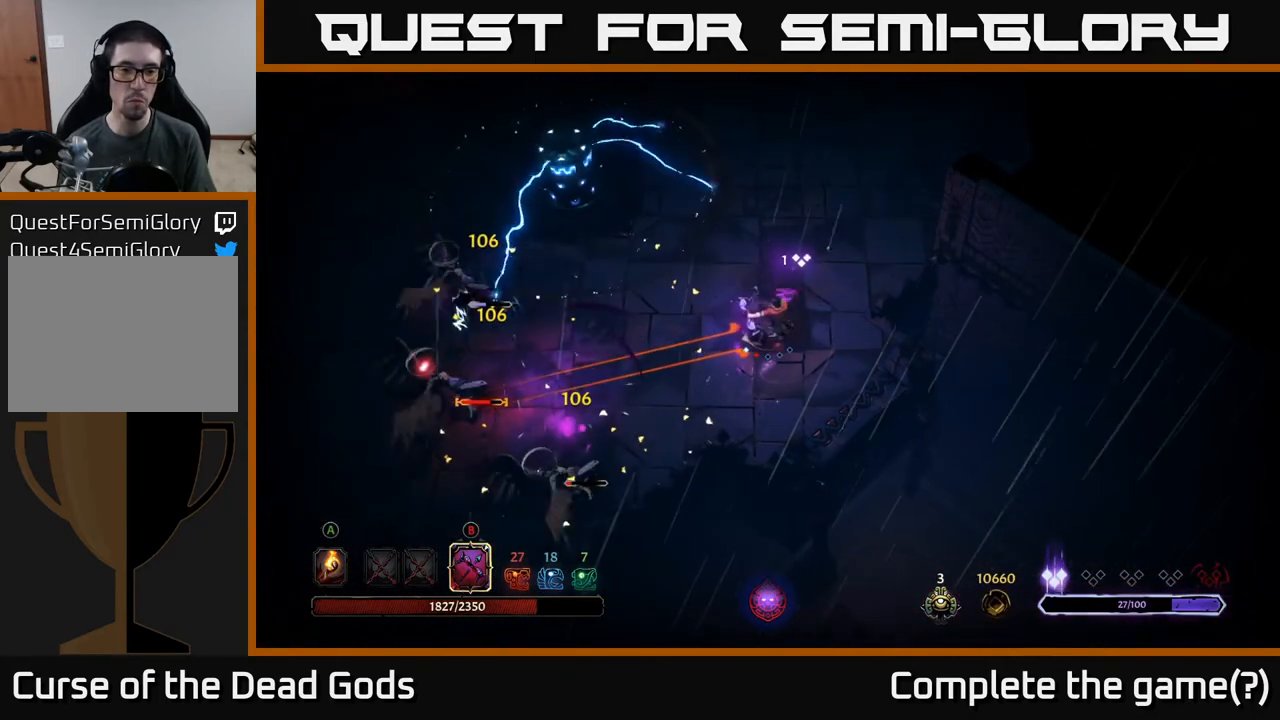
{"buttons": [], "left_stick": "left", "right_stick": "center", "events": [[383, "B", "up"]]}
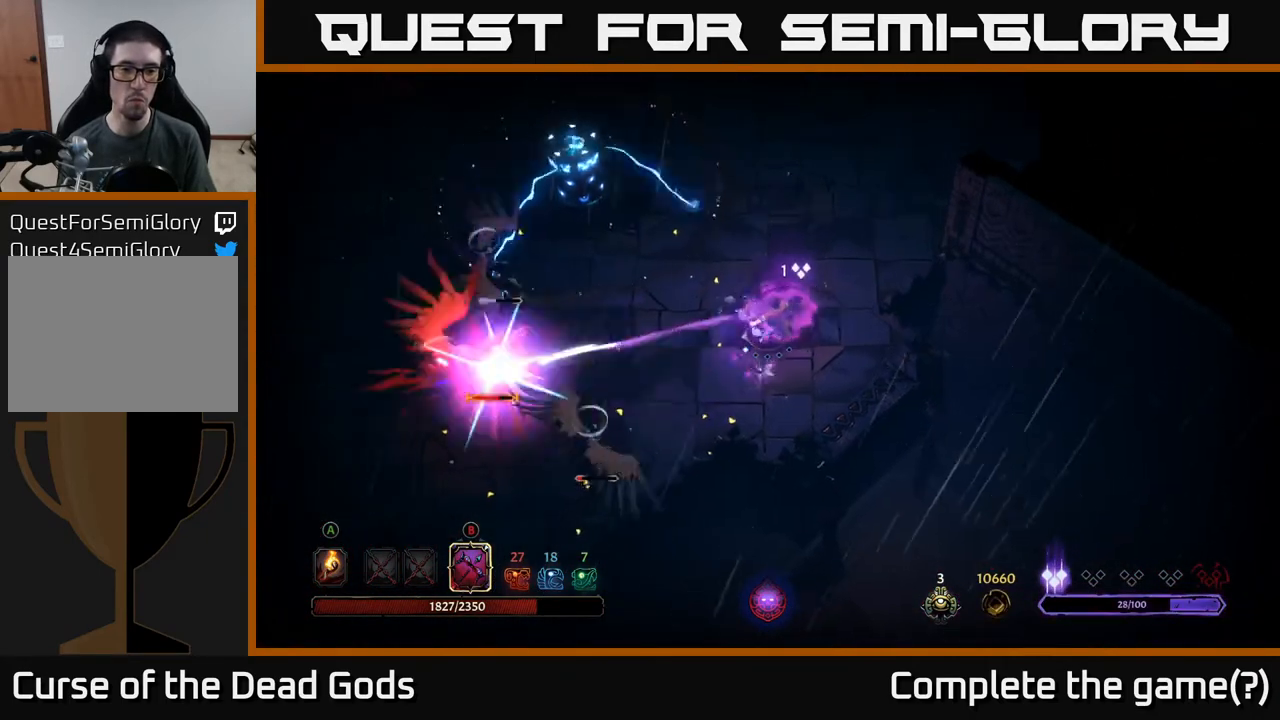
{"buttons": ["B"], "left_stick": "left", "right_stick": "center", "events": [[283, "B", "down"]]}
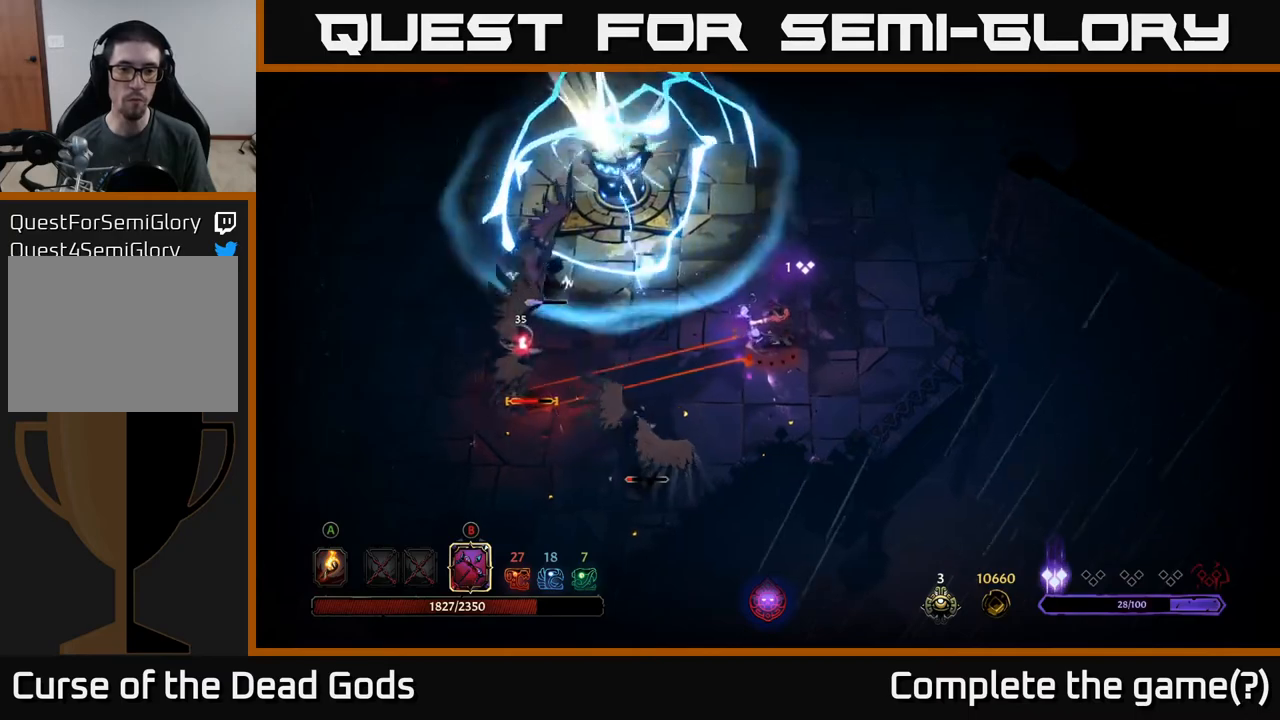
{"buttons": ["B"], "left_stick": "left", "right_stick": "center", "events": []}
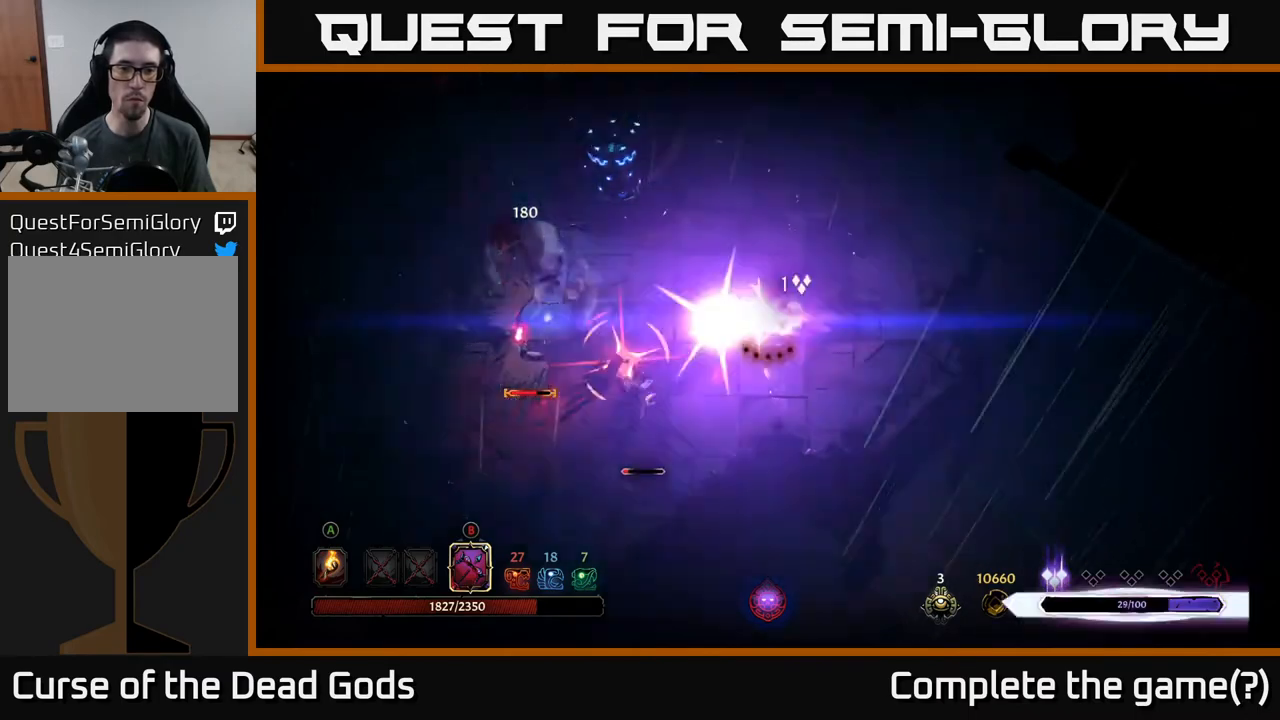
{"buttons": [], "left_stick": "right", "right_stick": "center", "events": [[17, "B", "up"], [150, "left_stick", "right"], [200, "R2", "down"], [367, "R2", "up"]]}
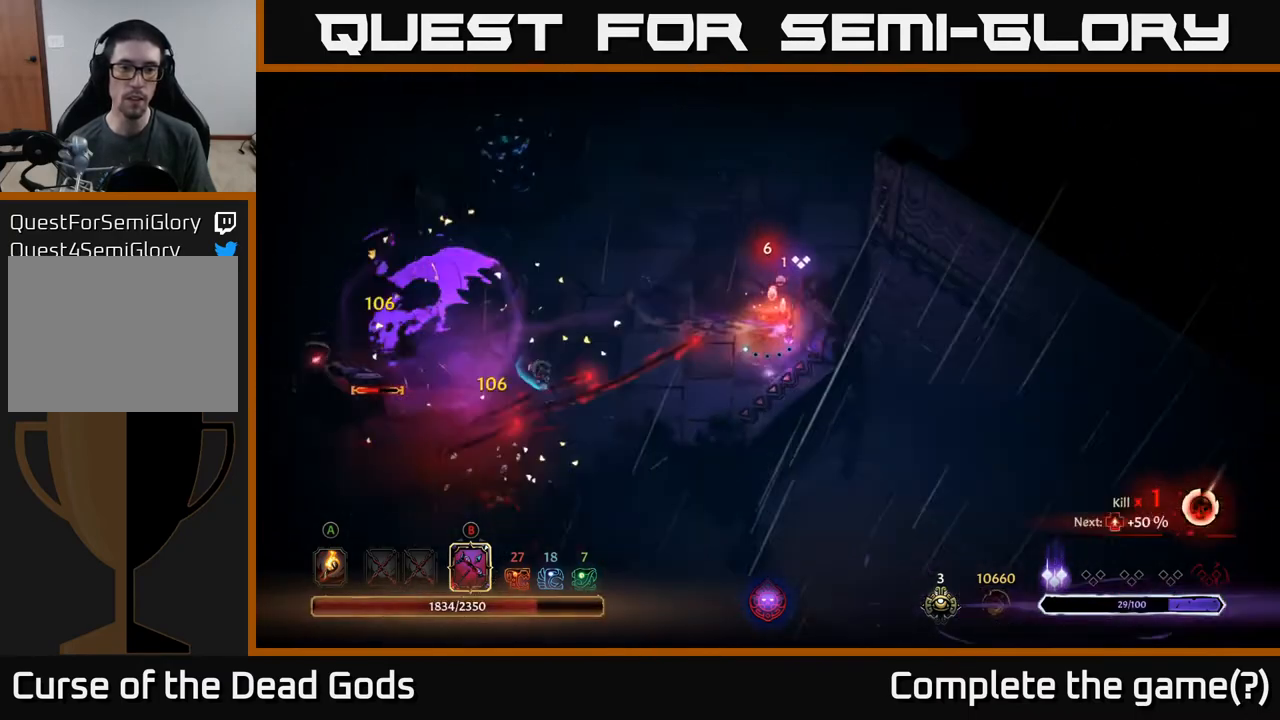
{"buttons": [], "left_stick": "left", "right_stick": "center", "events": [[117, "left_stick", "left"], [250, "left_stick", "up-left"], [367, "left_stick", "left"]]}
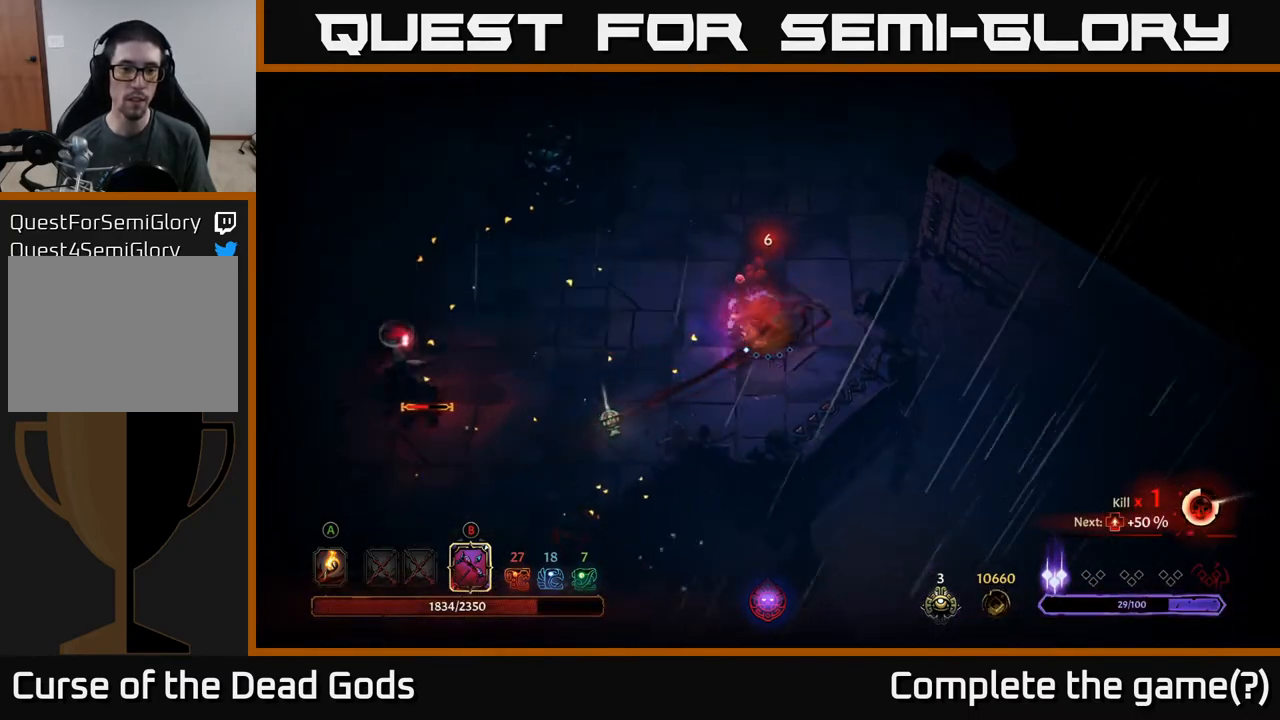
{"buttons": ["B"], "left_stick": "left", "right_stick": "center", "events": [[33, "B", "down"]]}
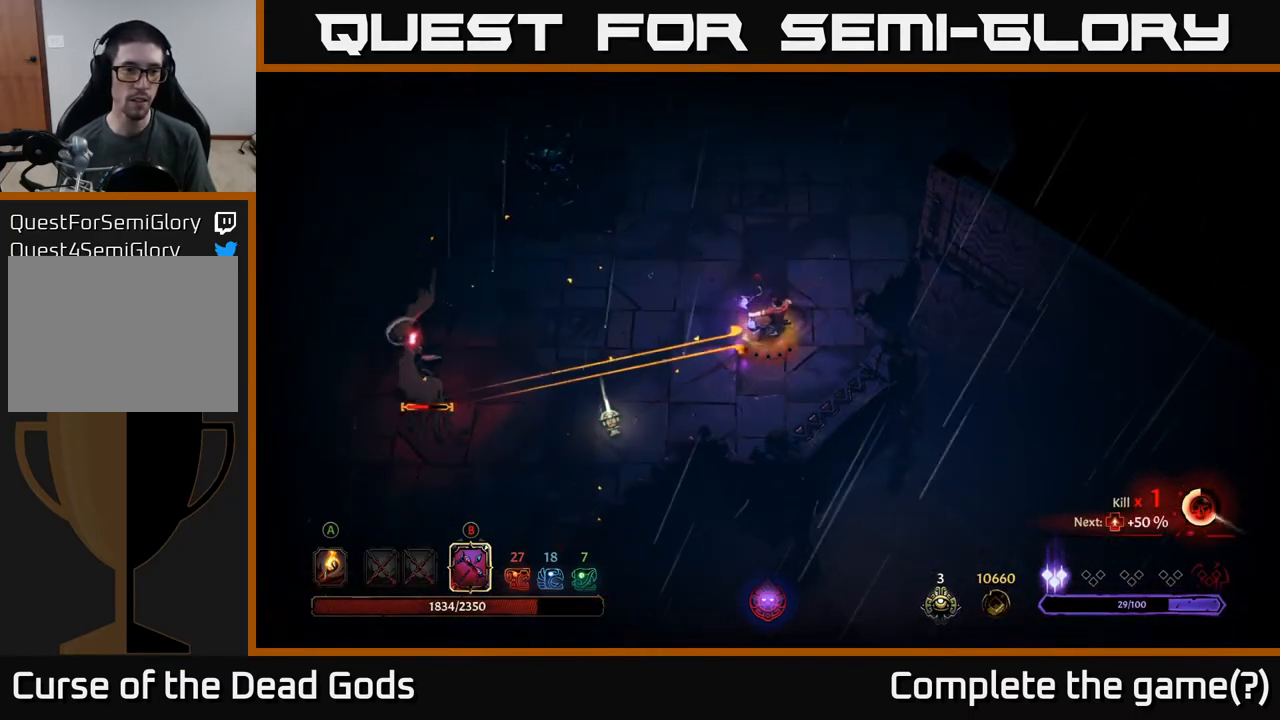
{"buttons": [], "left_stick": "left", "right_stick": "center", "events": [[267, "B", "up"]]}
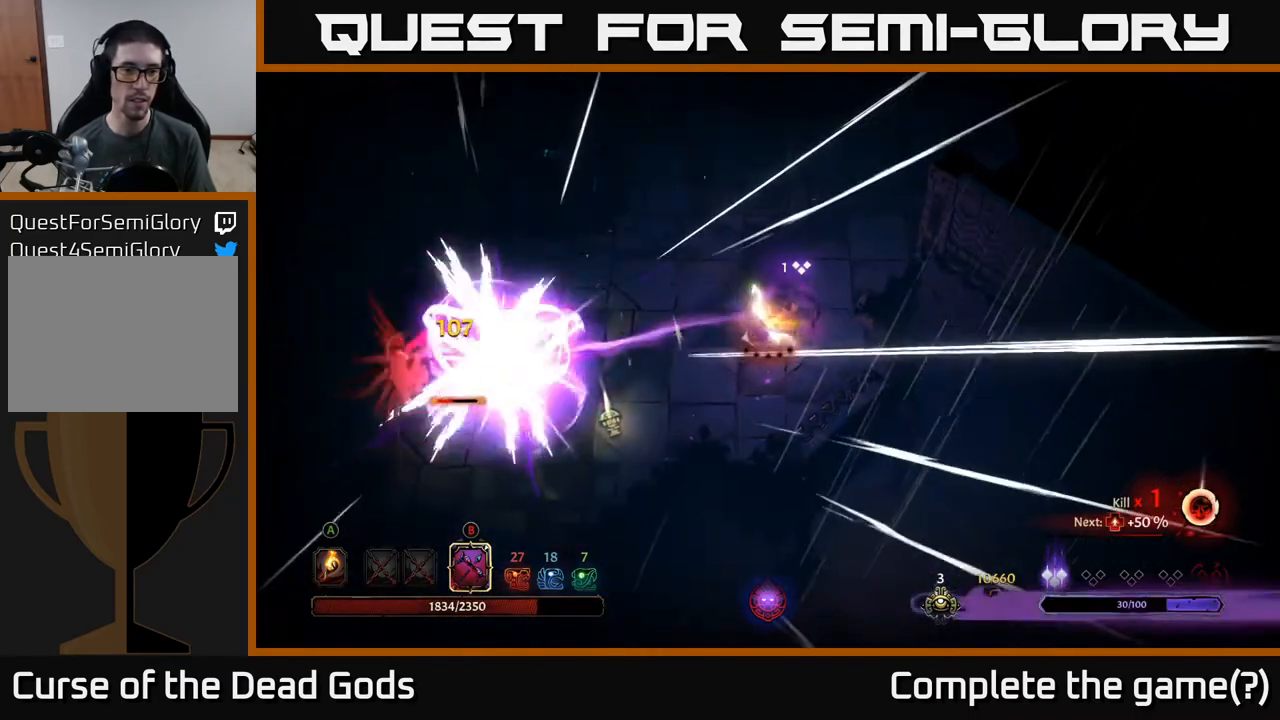
{"buttons": ["B"], "left_stick": "left", "right_stick": "center", "events": [[383, "B", "down"]]}
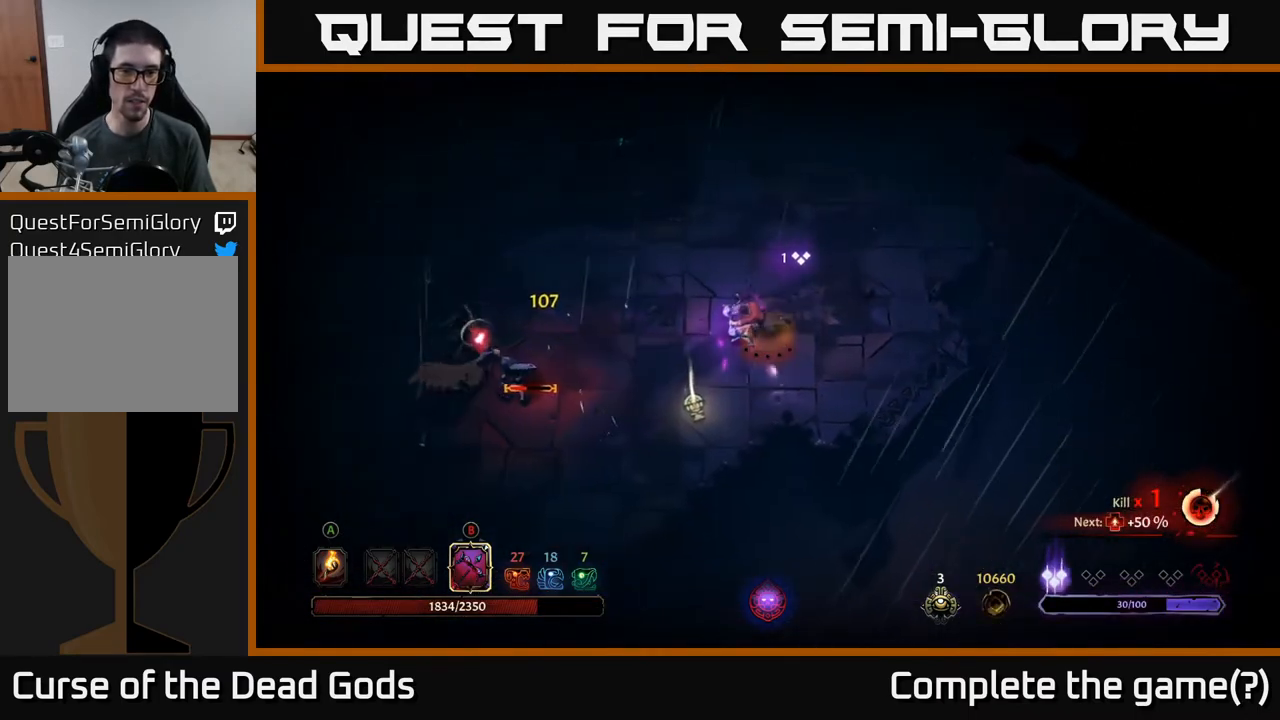
{"buttons": [], "left_stick": "center", "right_stick": "center", "events": [[300, "left_stick", "center"], [350, "B", "up"]]}
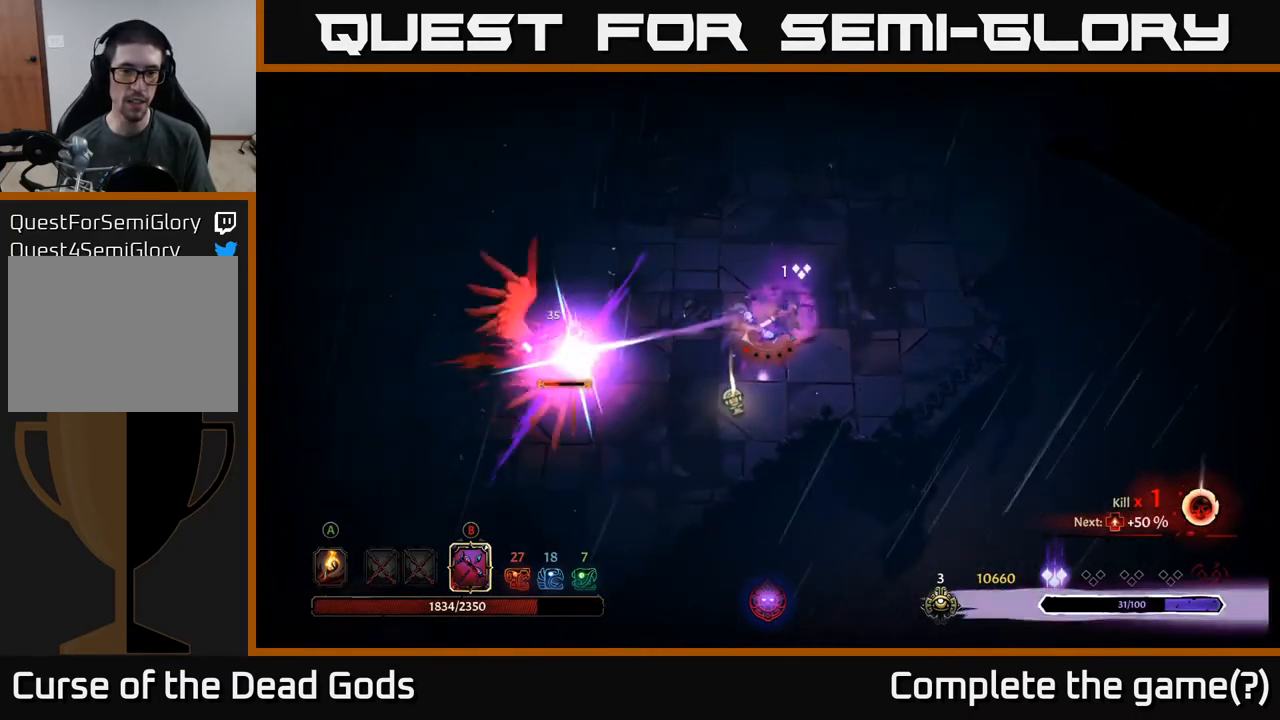
{"buttons": [], "left_stick": "right", "right_stick": "center", "events": [[350, "left_stick", "right"]]}